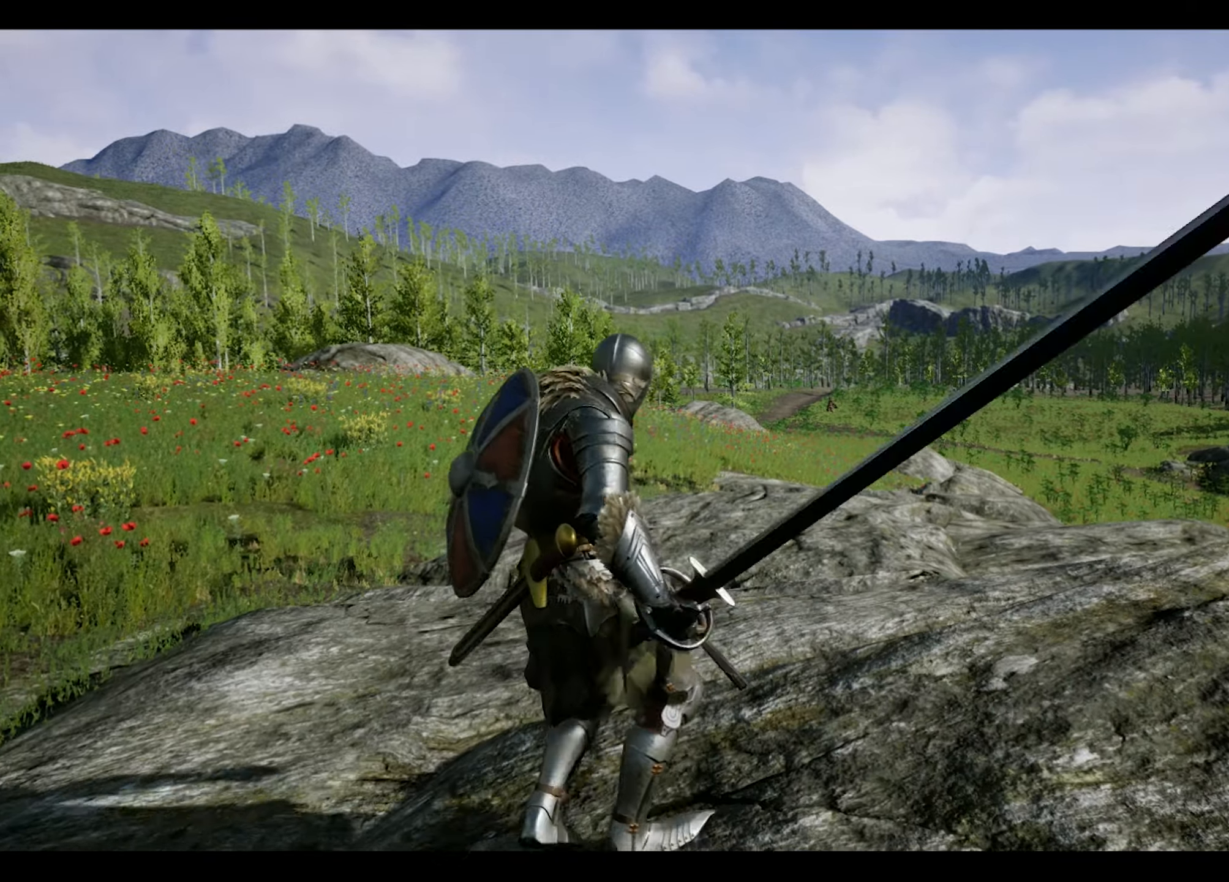
Gameplay with a controller (PlayStation layout); each line is a JSON object with the inputs held at the frame after it. "events" lists button and stick changes between this image and that frame as [ms after this image, input, new state], when the widget could be followed in between.
{"buttons": [], "left_stick": "up", "right_stick": "center", "events": []}
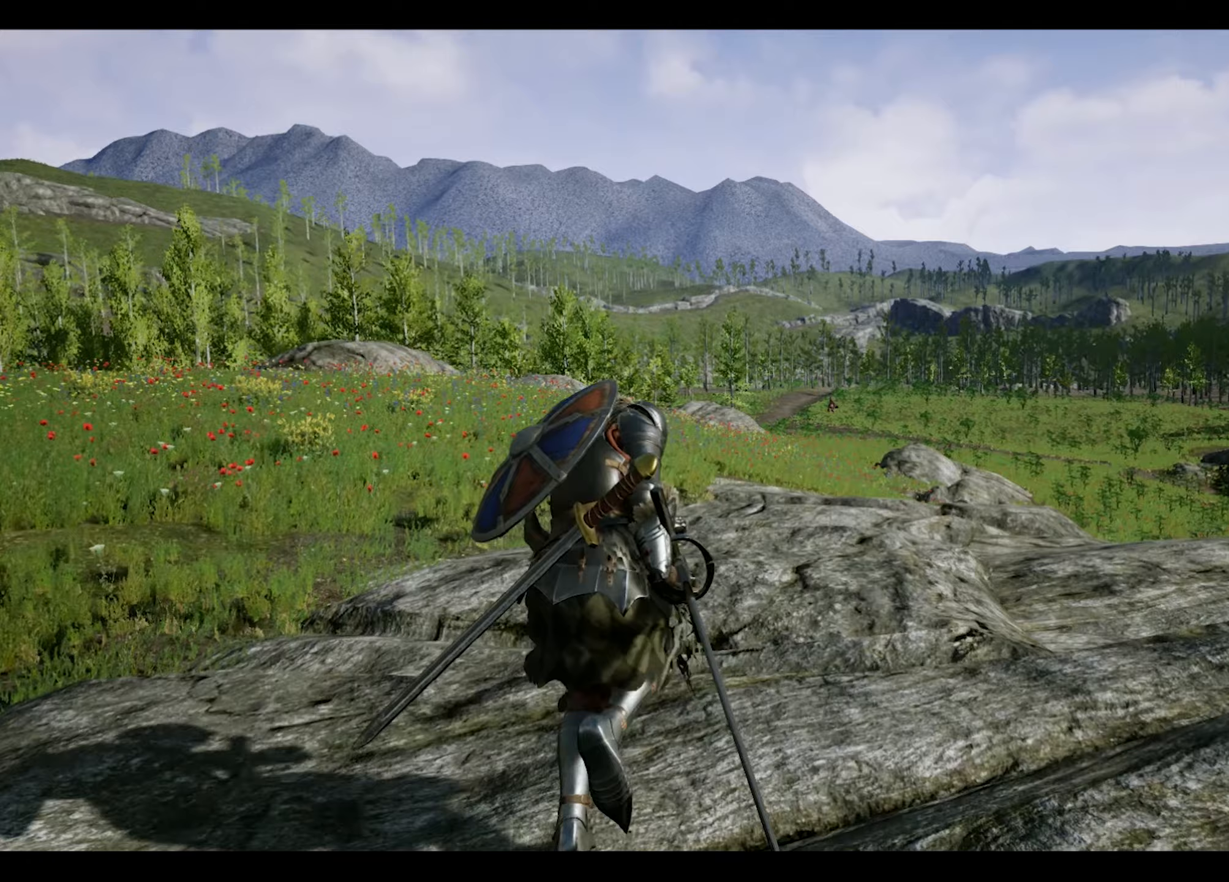
{"buttons": [], "left_stick": "up", "right_stick": "center", "events": []}
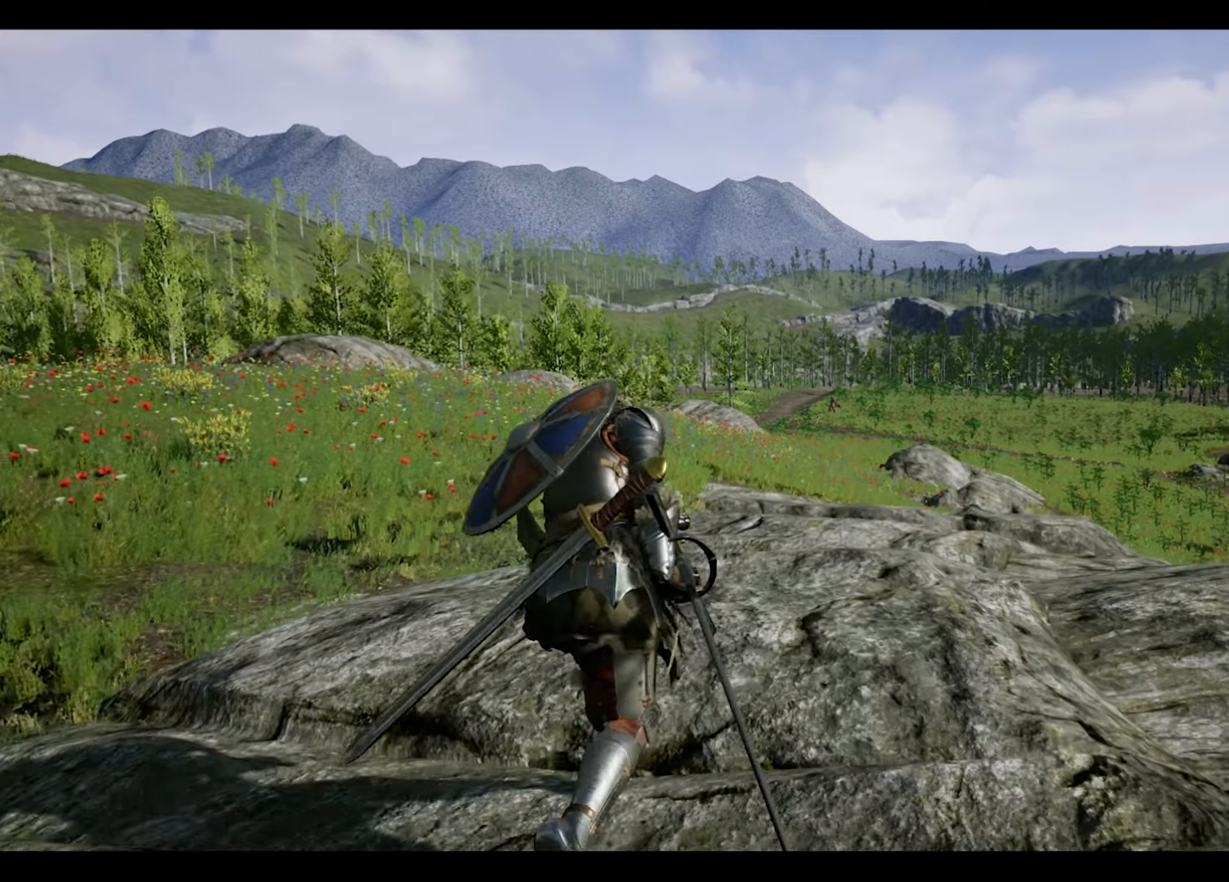
{"buttons": [], "left_stick": "up", "right_stick": "center", "events": [[50, "left_stick", "center"], [433, "left_stick", "up"]]}
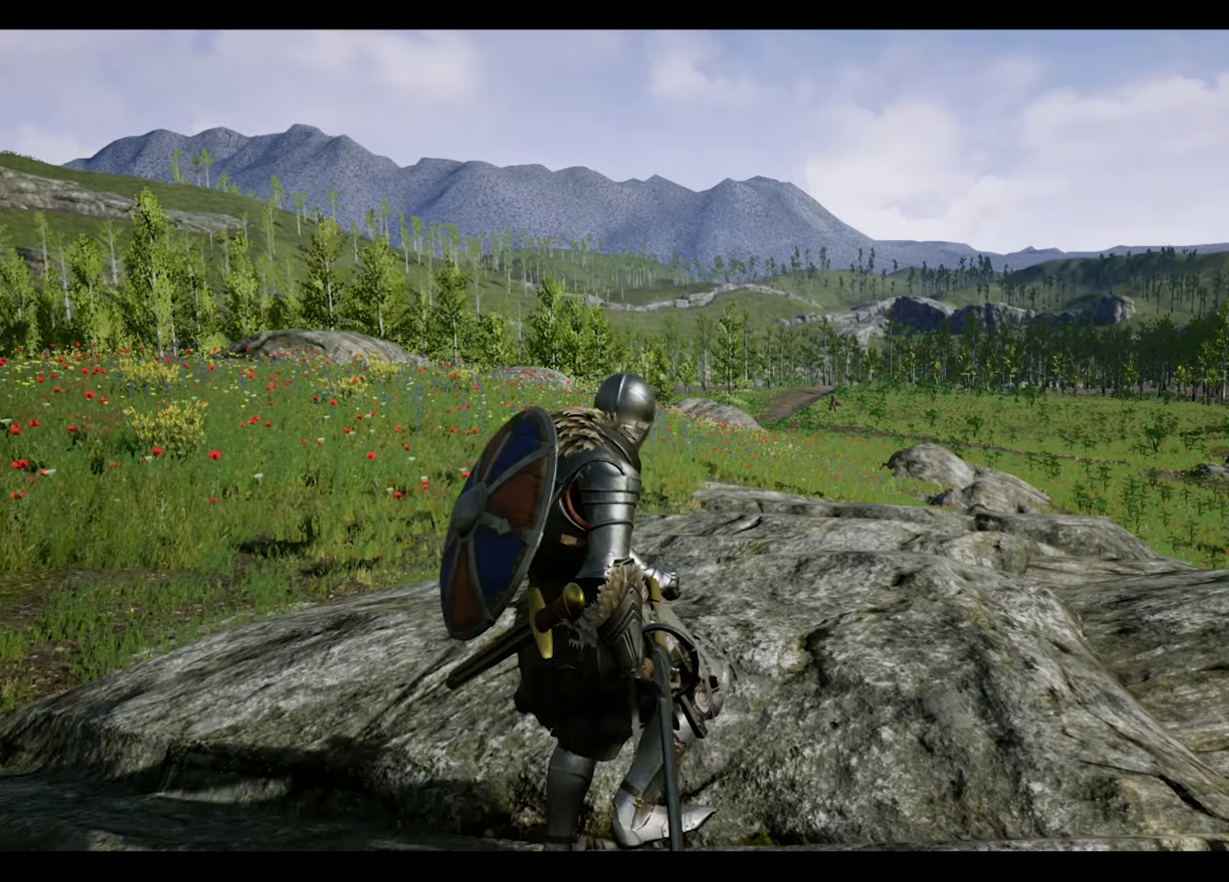
{"buttons": [], "left_stick": "up", "right_stick": "center", "events": []}
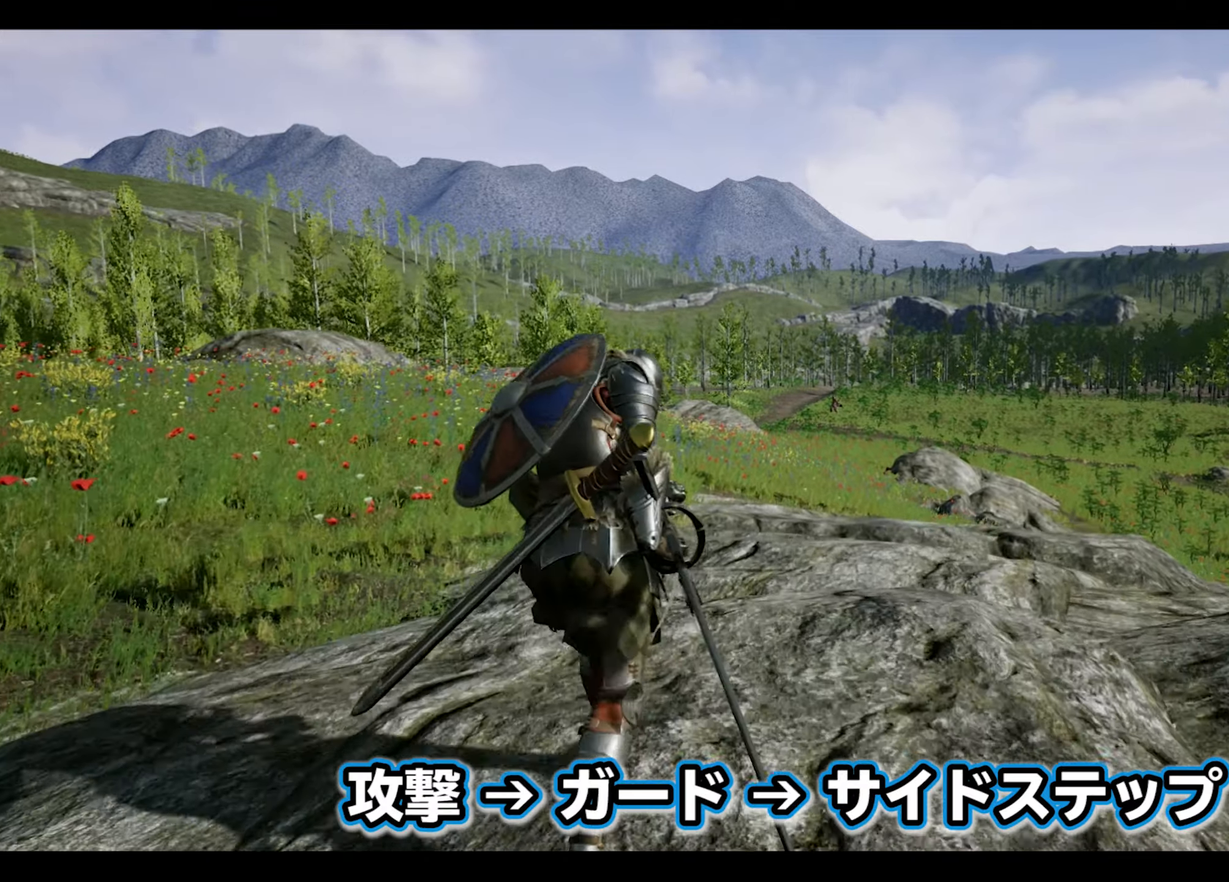
{"buttons": [], "left_stick": "up", "right_stick": "center", "events": [[33, "L2", "down"], [150, "right_stick", "down"], [283, "R2", "down"], [433, "R2", "up"], [500, "L2", "up"], [500, "right_stick", "center"]]}
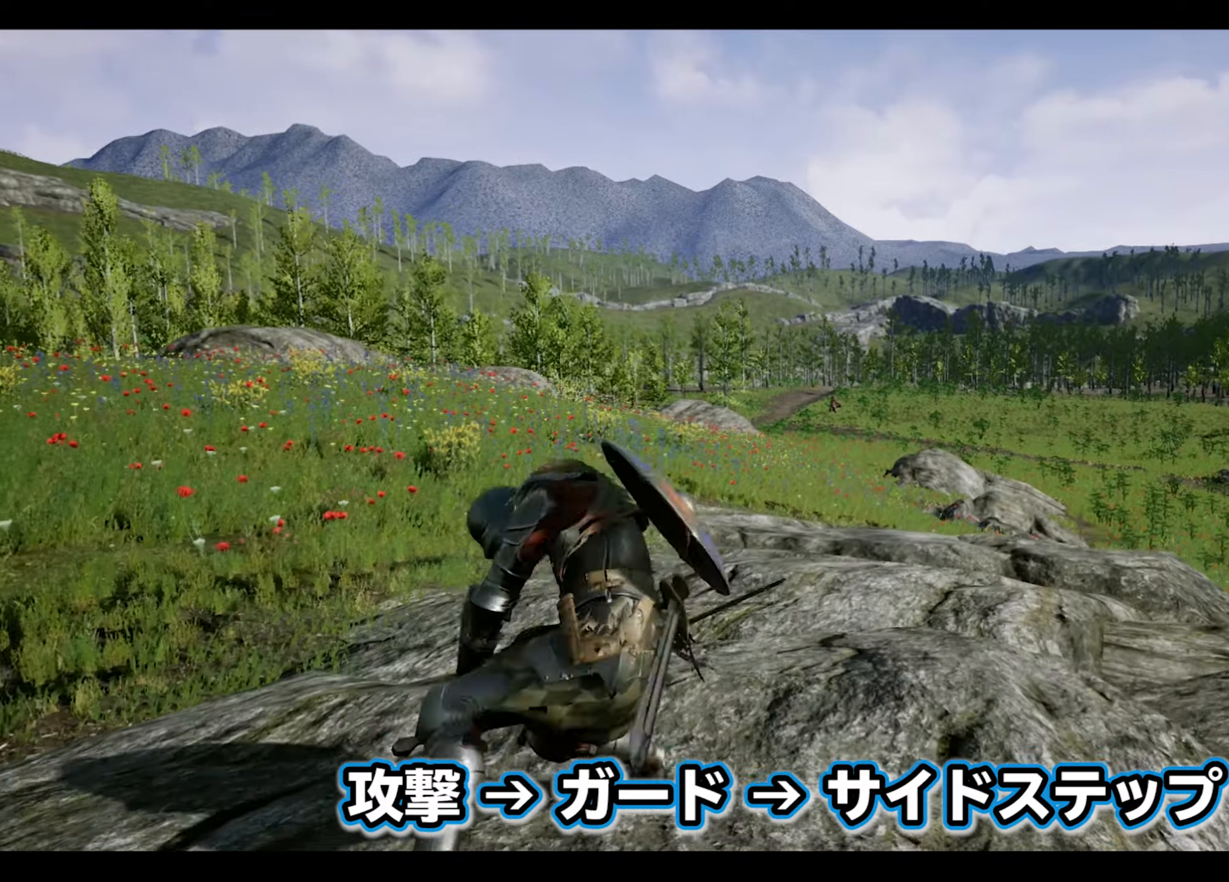
{"buttons": ["L1"], "left_stick": "center", "right_stick": "center", "events": [[50, "left_stick", "center"], [367, "L1", "down"]]}
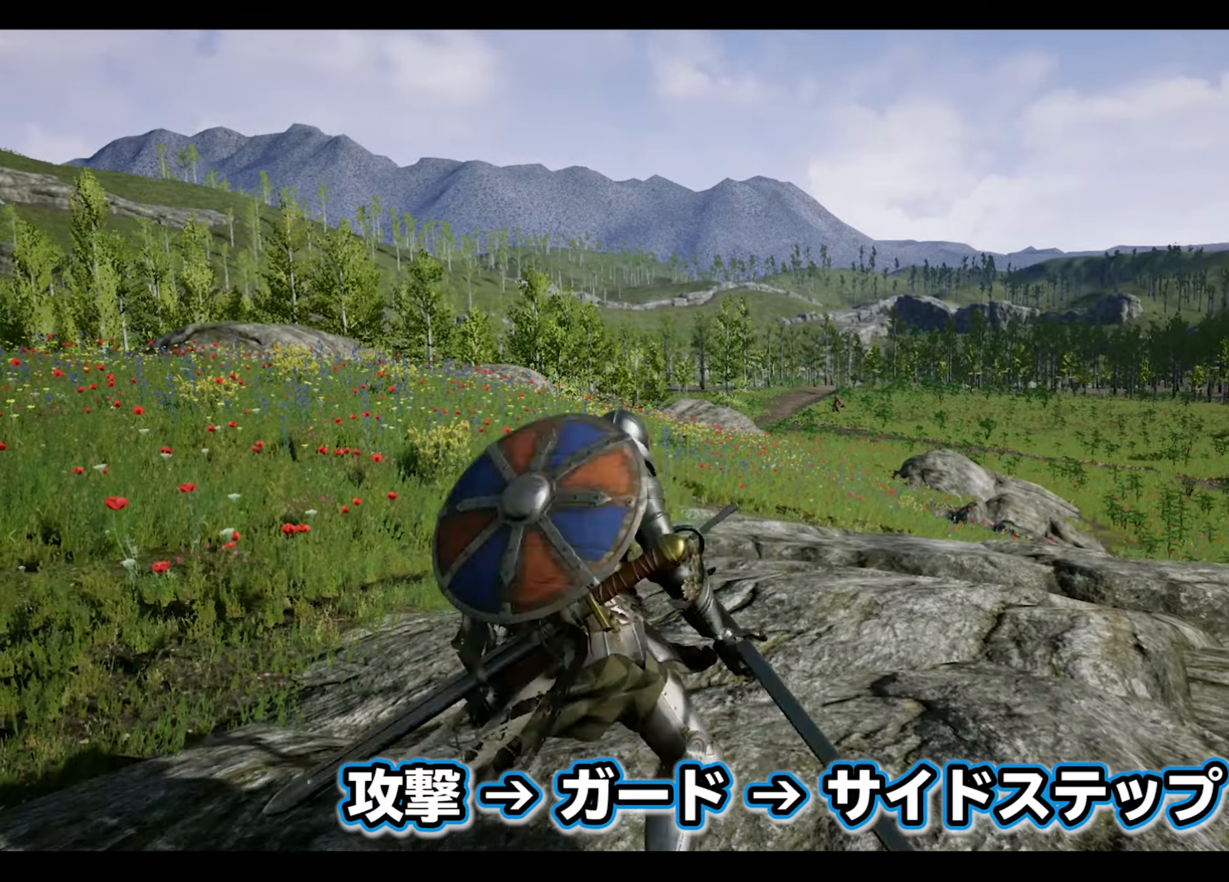
{"buttons": [], "left_stick": "center", "right_stick": "center", "events": [[33, "left_stick", "left"], [133, "CROSS", "down"], [167, "CROSS", "up"], [267, "L1", "up"], [283, "left_stick", "center"]]}
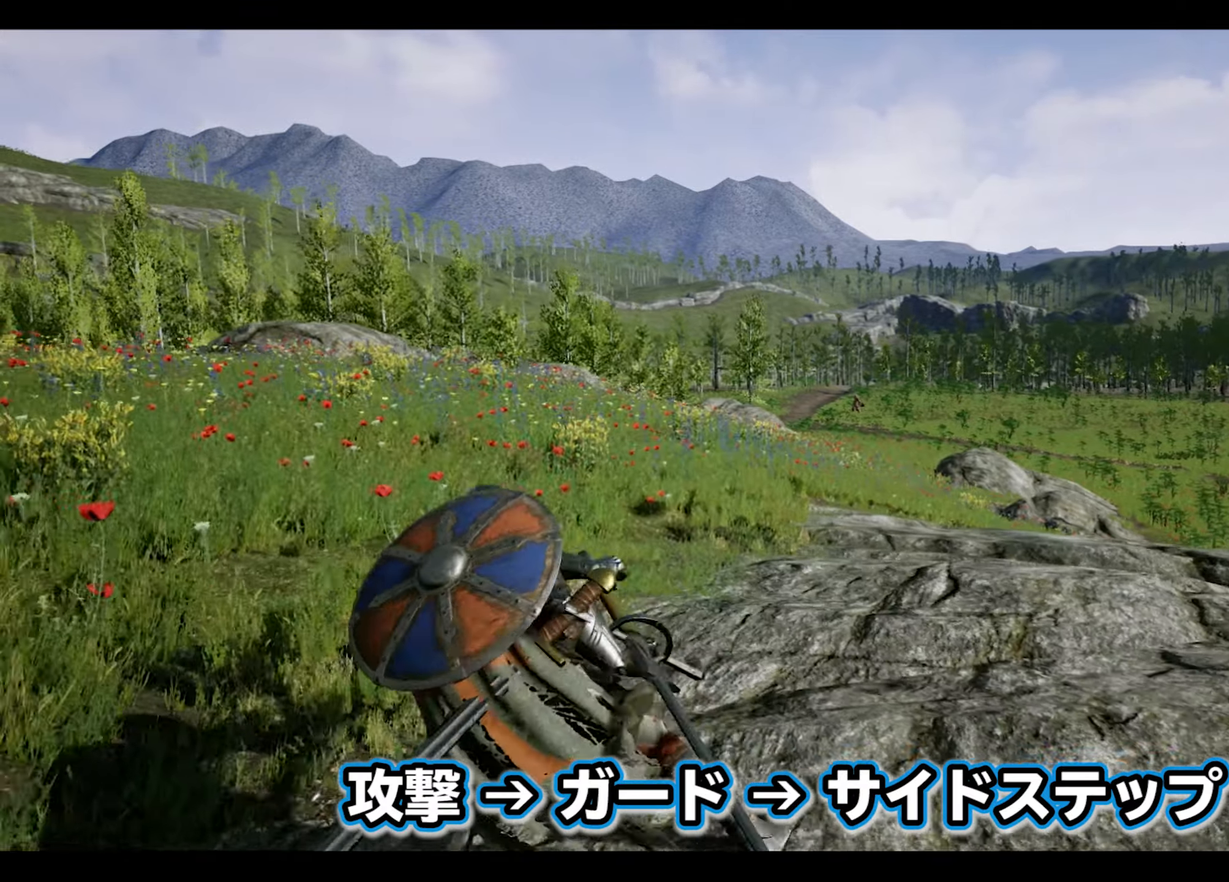
{"buttons": [], "left_stick": "center", "right_stick": "center", "events": []}
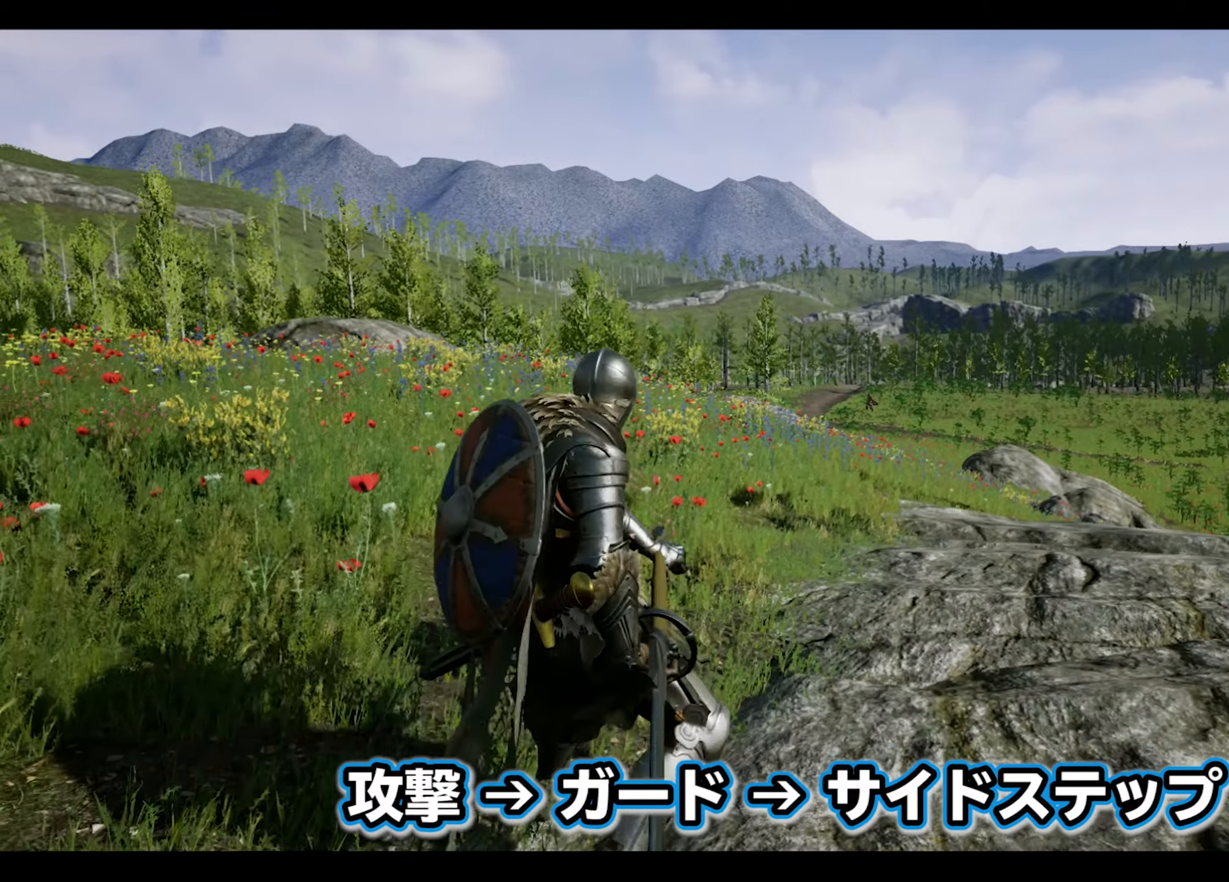
{"buttons": [], "left_stick": "down", "right_stick": "center", "events": [[483, "left_stick", "down"]]}
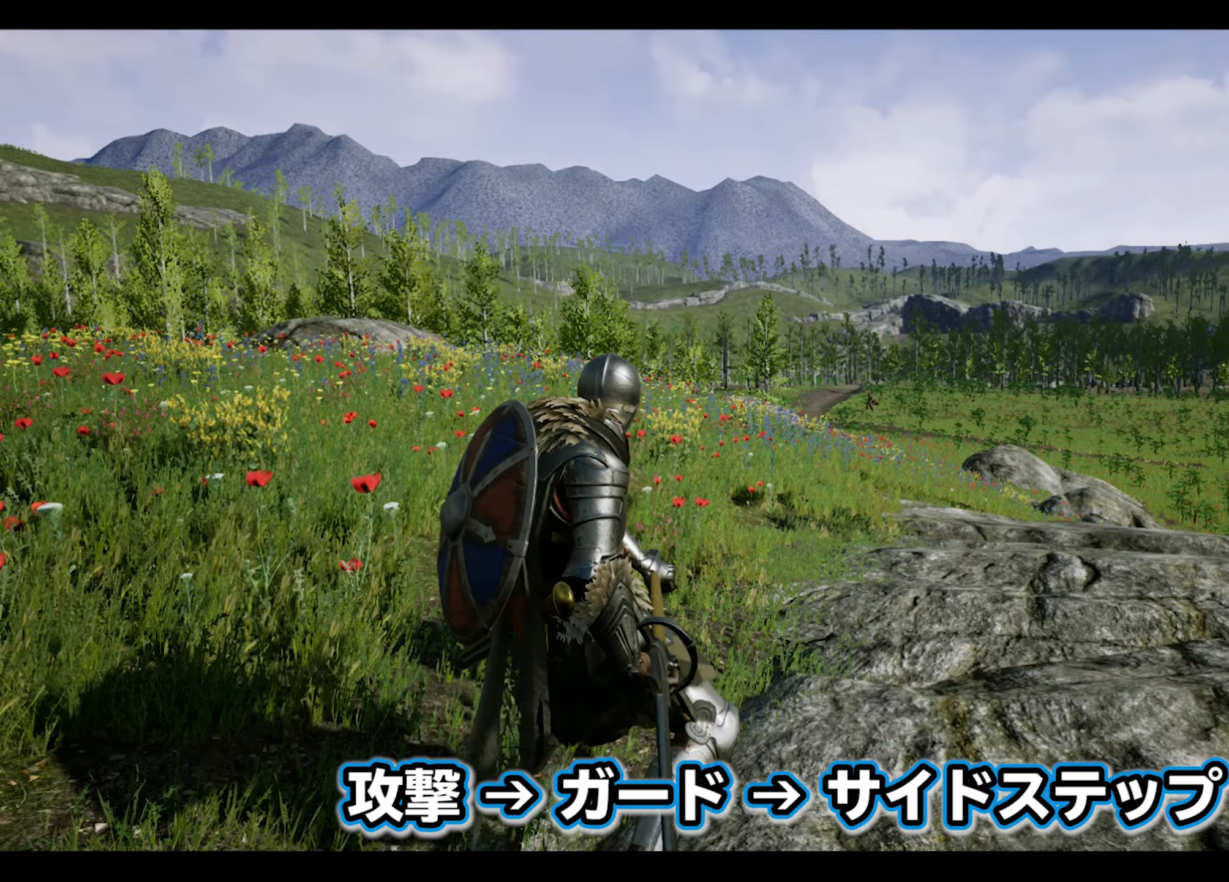
{"buttons": [], "left_stick": "down", "right_stick": "center", "events": []}
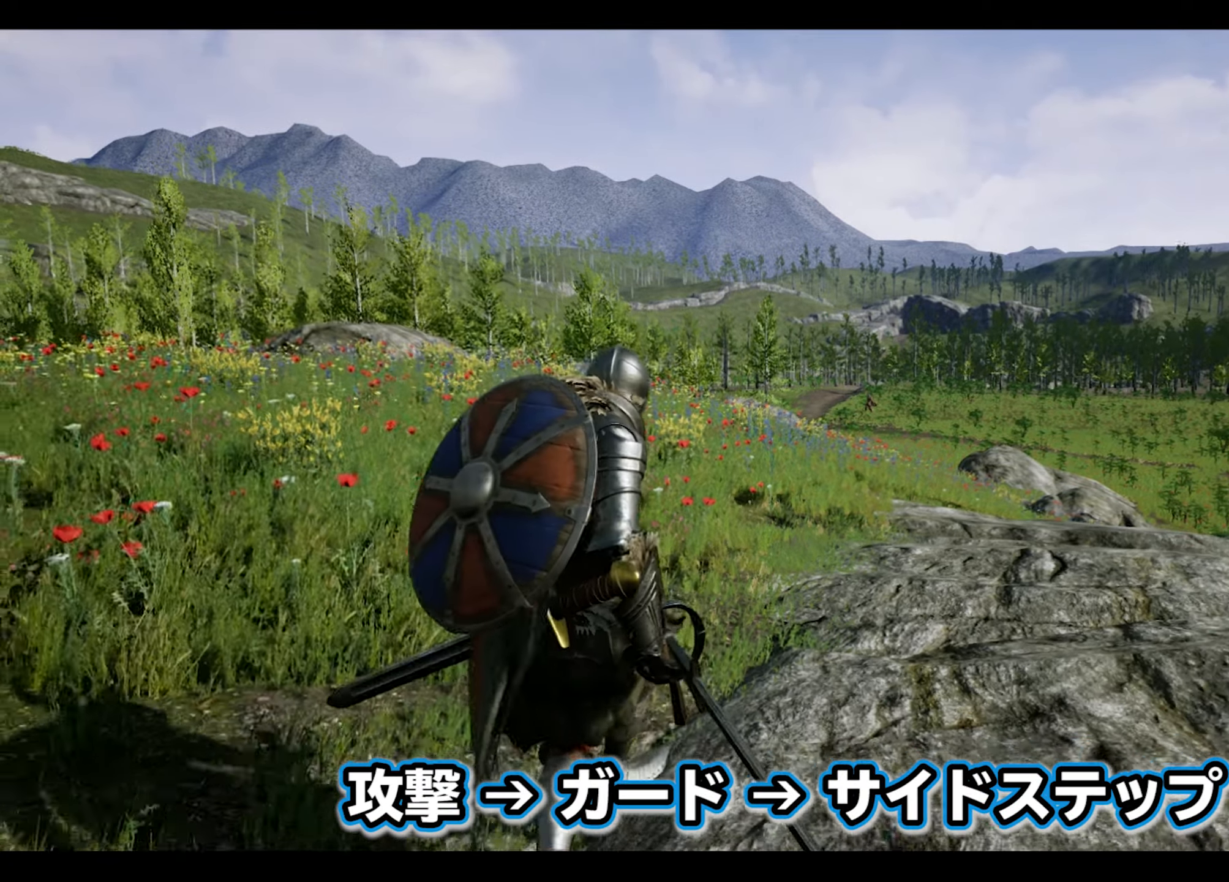
{"buttons": [], "left_stick": "down-right", "right_stick": "center", "events": [[250, "left_stick", "down-right"], [250, "right_stick", "right"], [367, "right_stick", "center"]]}
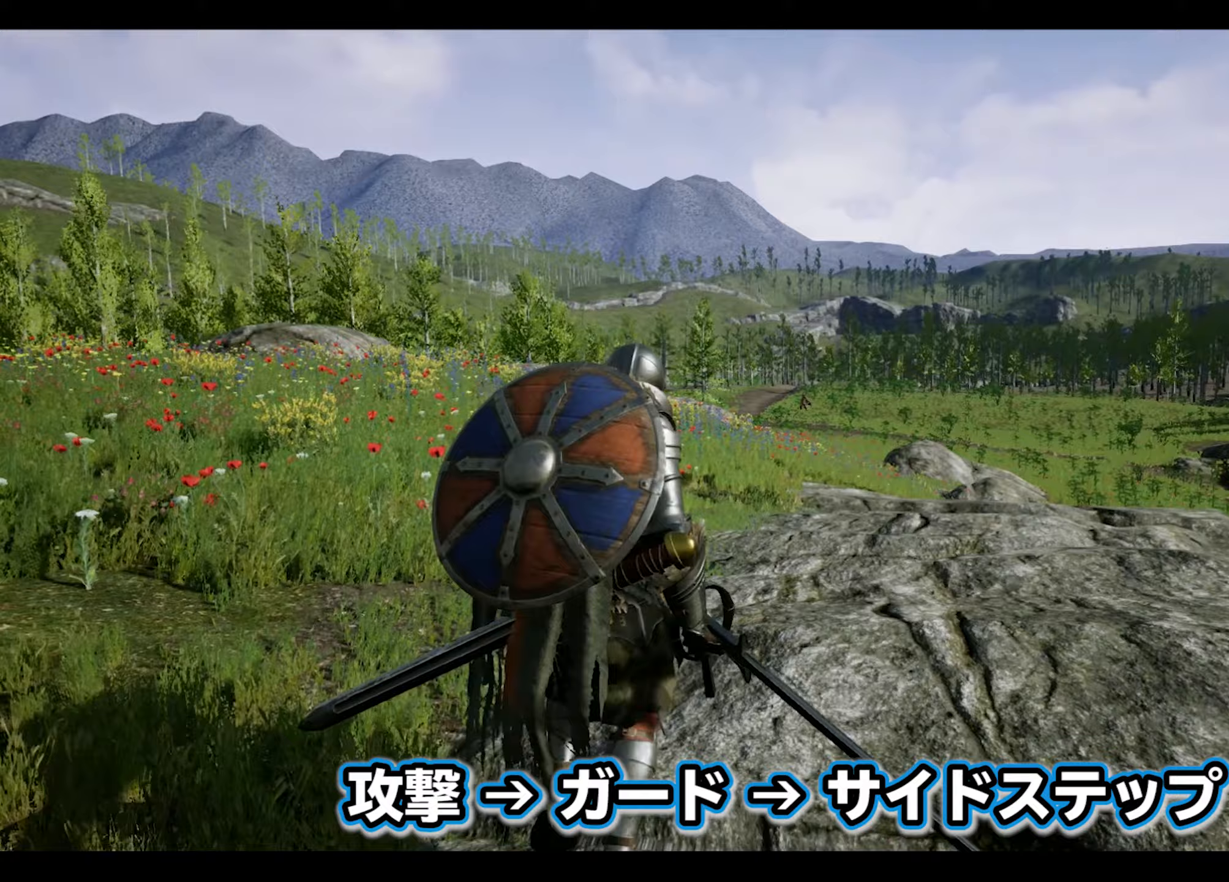
{"buttons": [], "left_stick": "down-right", "right_stick": "center", "events": []}
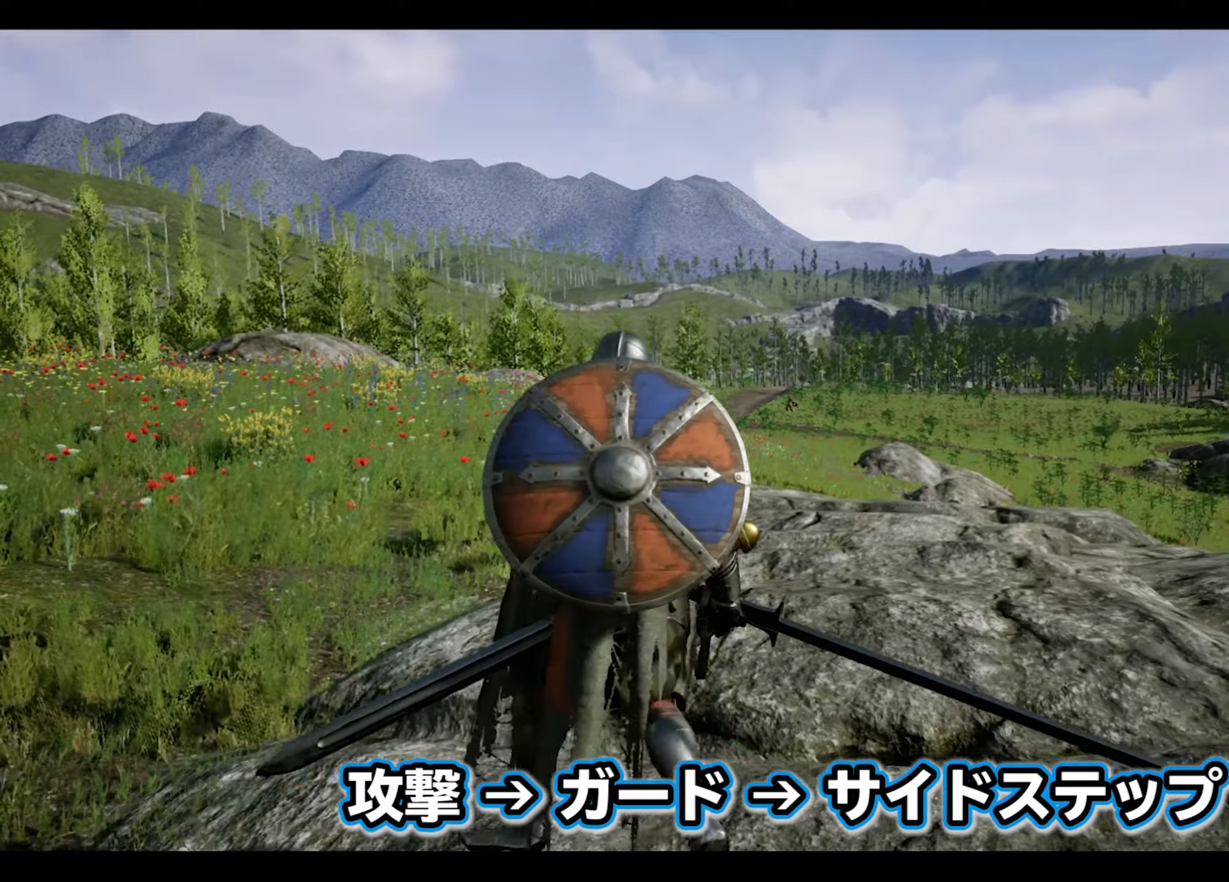
{"buttons": [], "left_stick": "center", "right_stick": "center", "events": [[50, "left_stick", "center"]]}
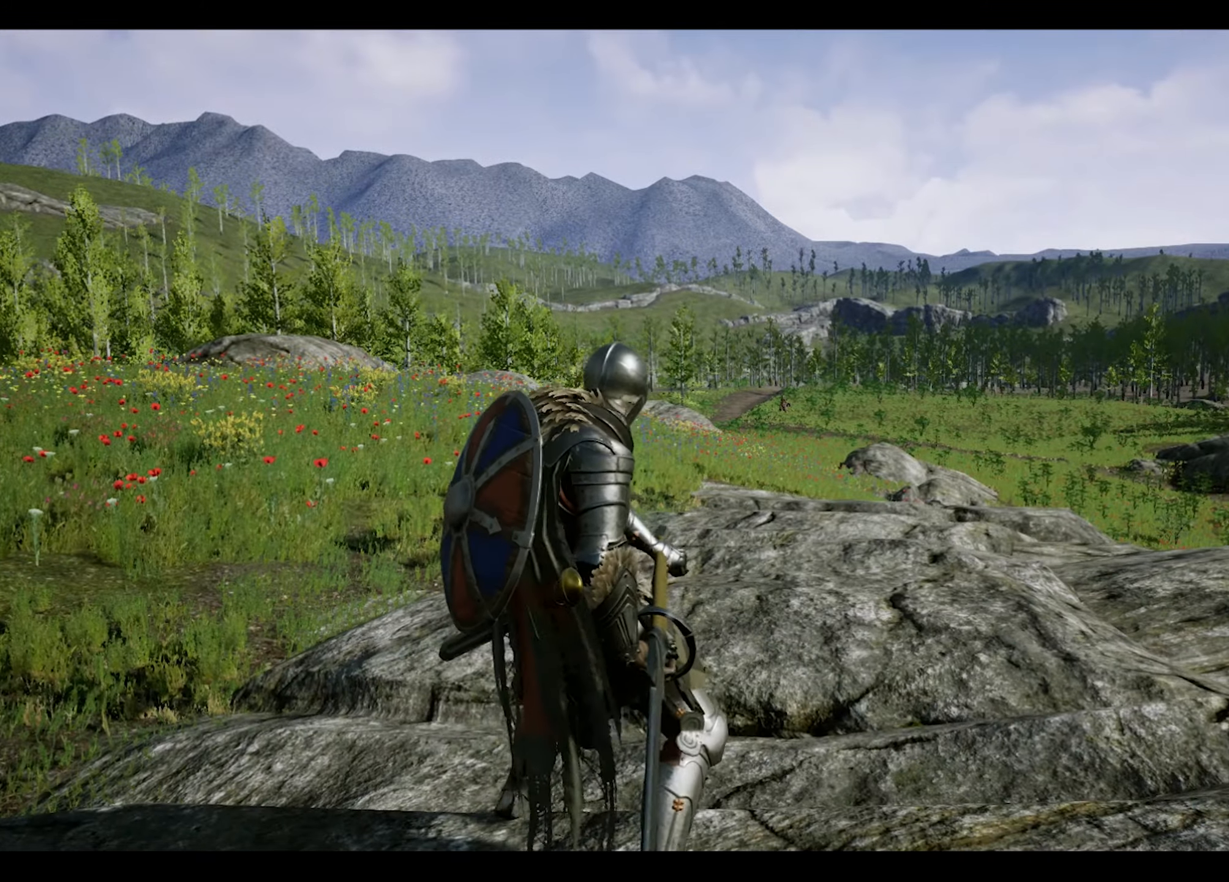
{"buttons": ["L2"], "left_stick": "up", "right_stick": "center", "events": [[83, "left_stick", "up-right"], [467, "L2", "down"], [467, "left_stick", "up"]]}
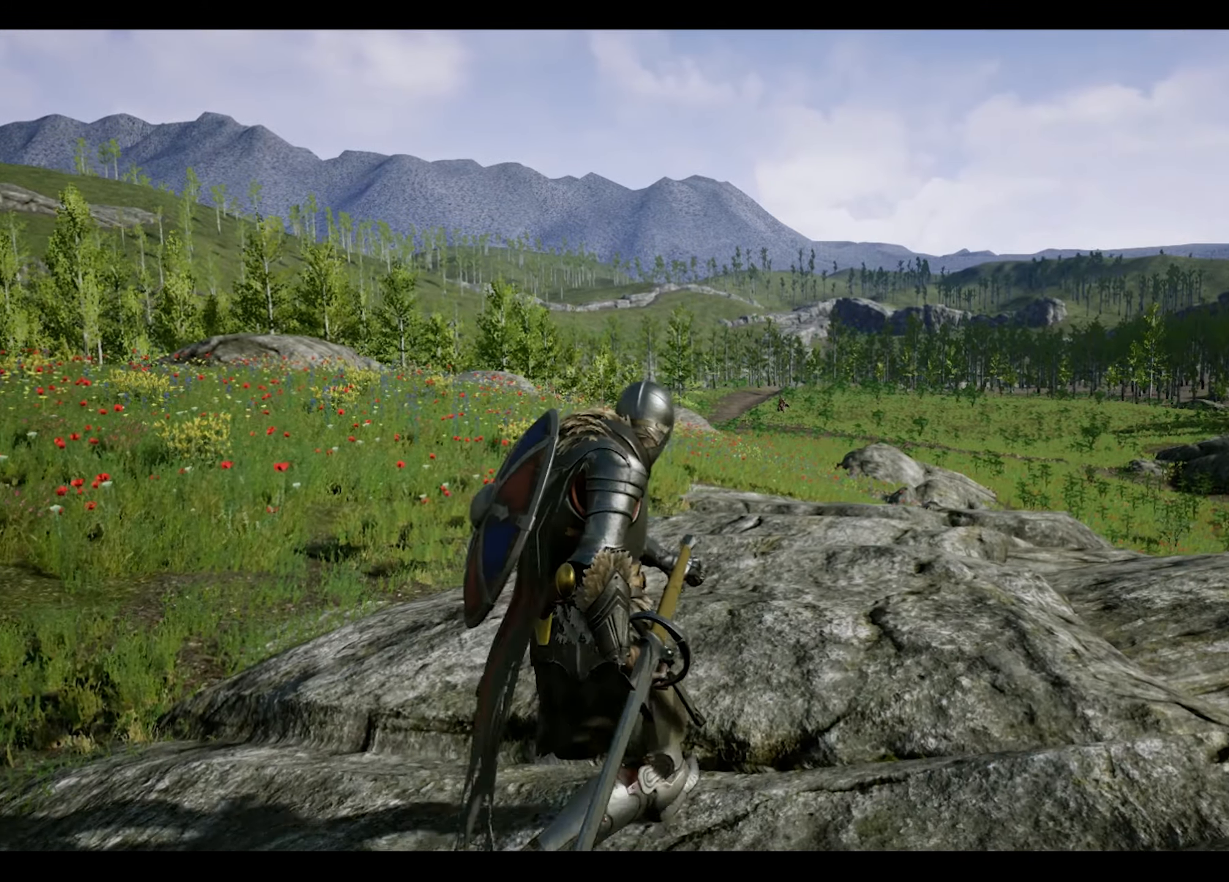
{"buttons": ["L2"], "left_stick": "up", "right_stick": "down", "events": [[67, "right_stick", "down"], [233, "R2", "down"], [417, "R2", "up"]]}
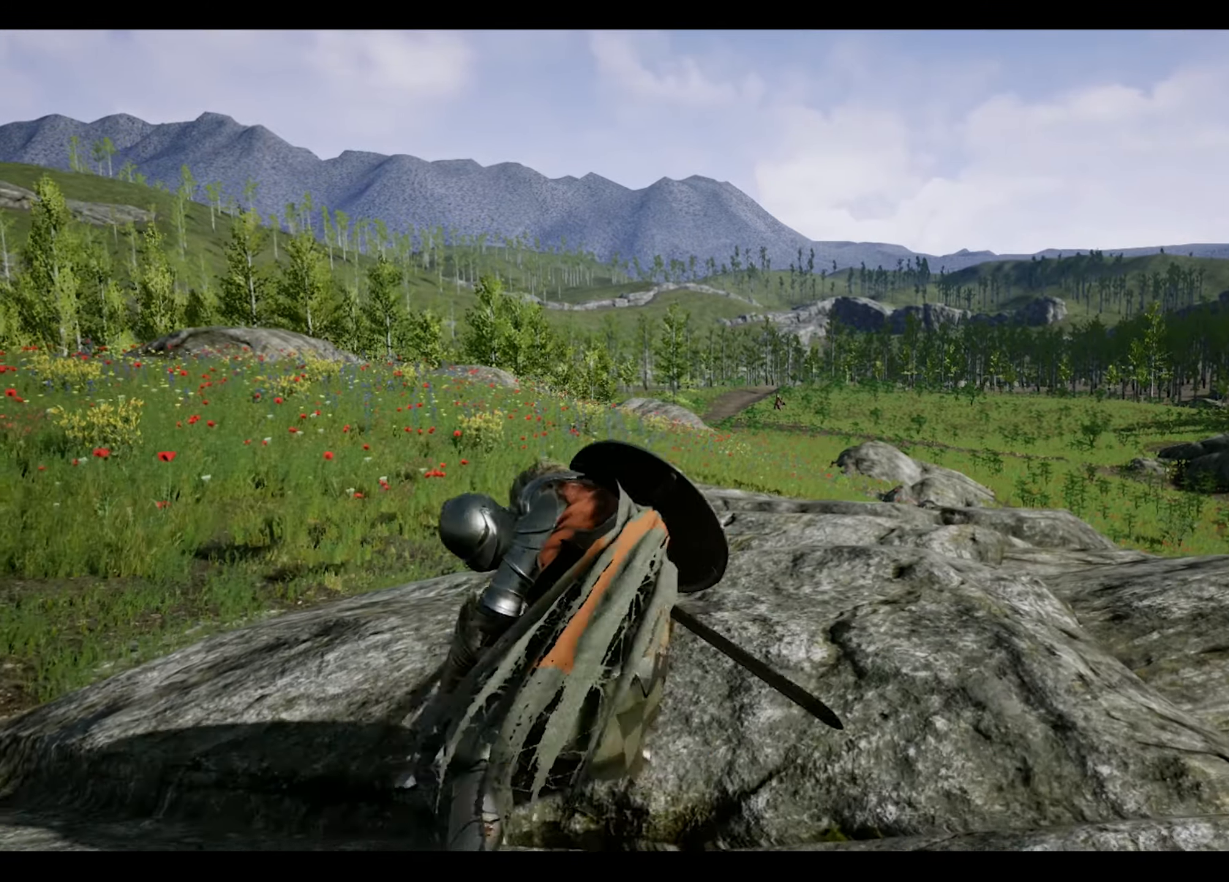
{"buttons": ["L1"], "left_stick": "up", "right_stick": "center", "events": [[17, "right_stick", "center"], [33, "L2", "up"], [83, "left_stick", "center"], [317, "L1", "down"], [500, "left_stick", "up"]]}
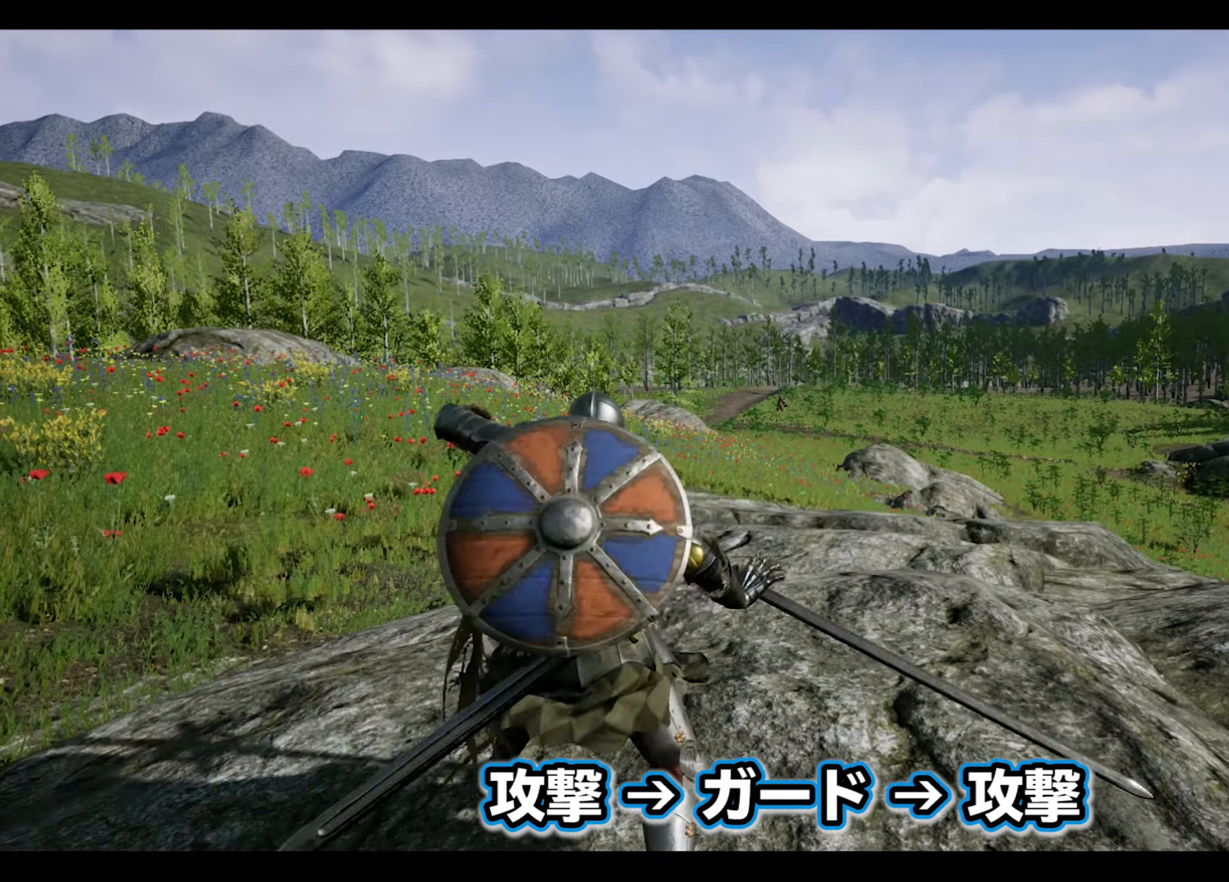
{"buttons": [], "left_stick": "center", "right_stick": "center", "events": [[83, "left_stick", "center"], [100, "R1", "down"], [183, "R1", "up"], [400, "L1", "up"]]}
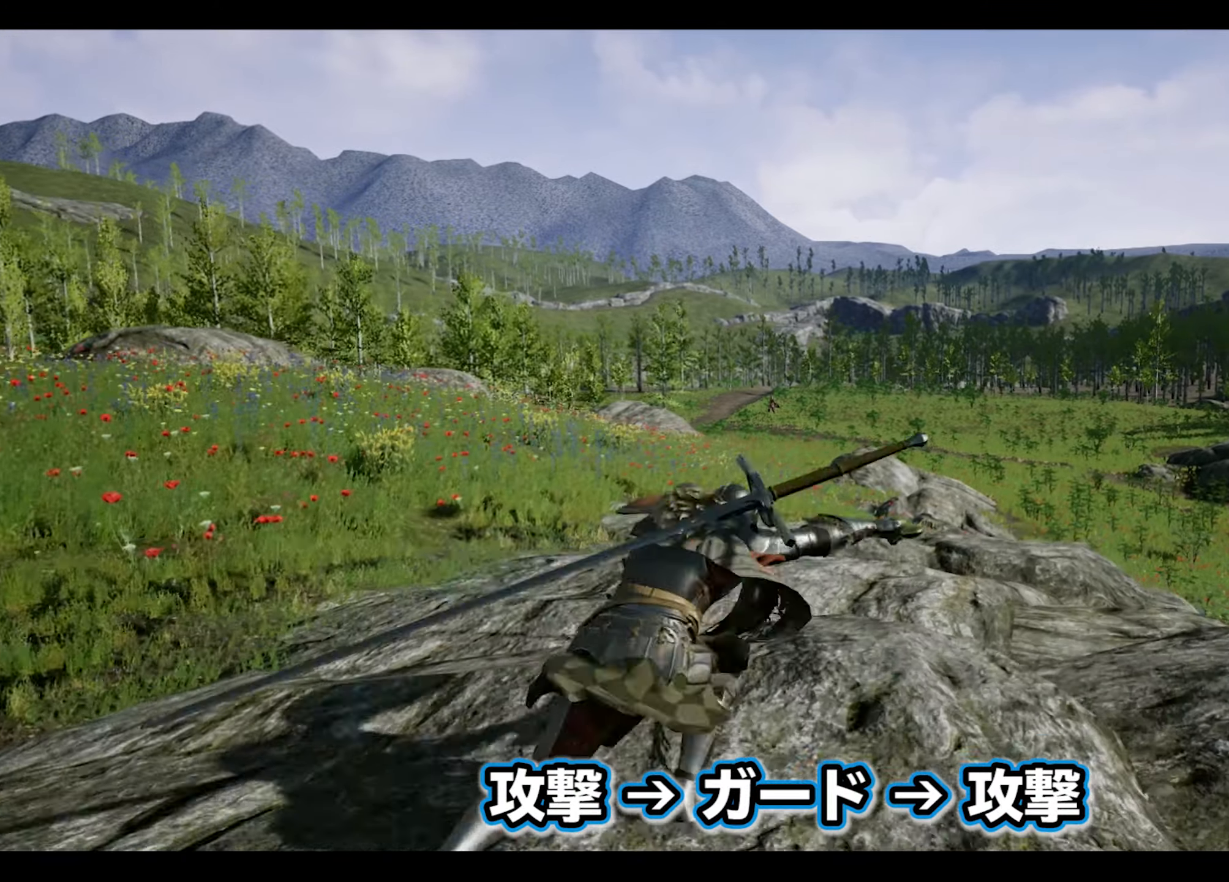
{"buttons": [], "left_stick": "center", "right_stick": "center", "events": []}
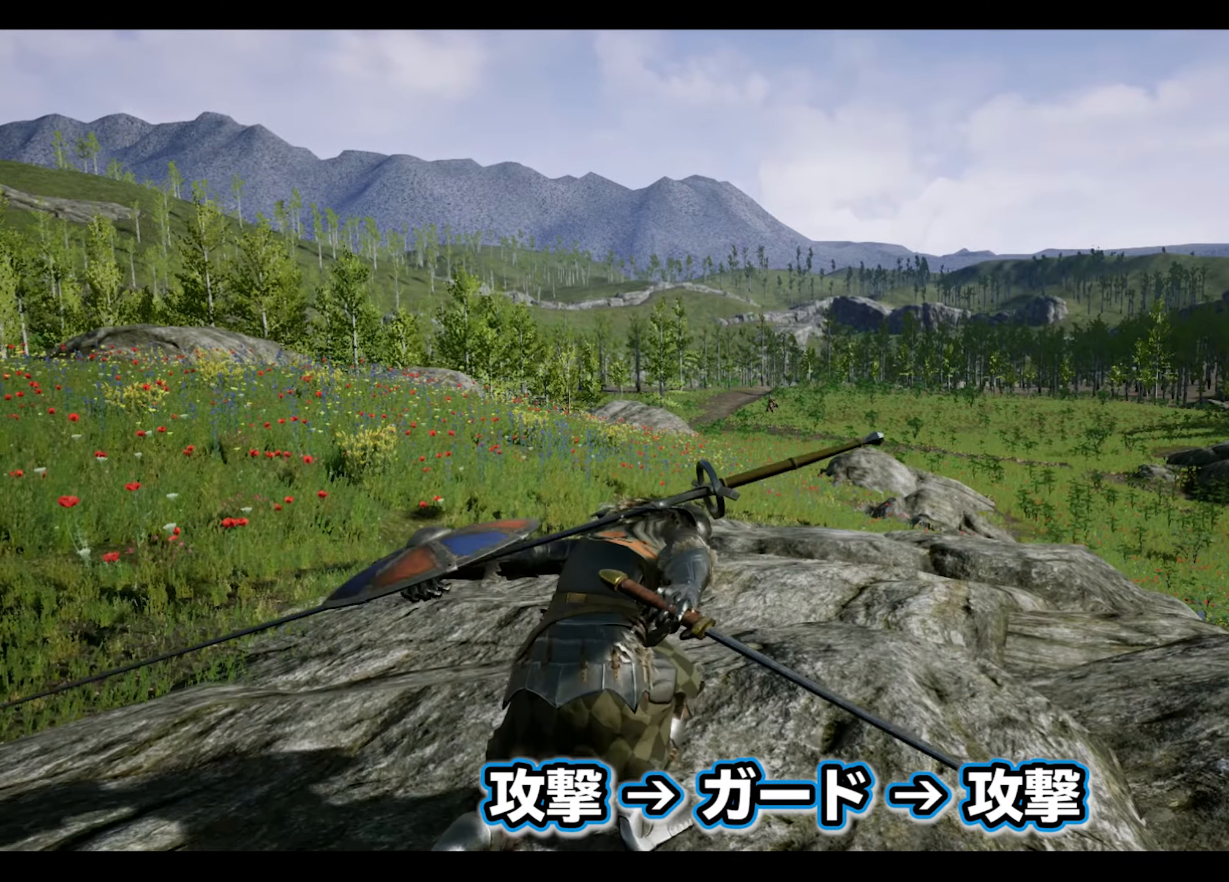
{"buttons": [], "left_stick": "center", "right_stick": "center", "events": []}
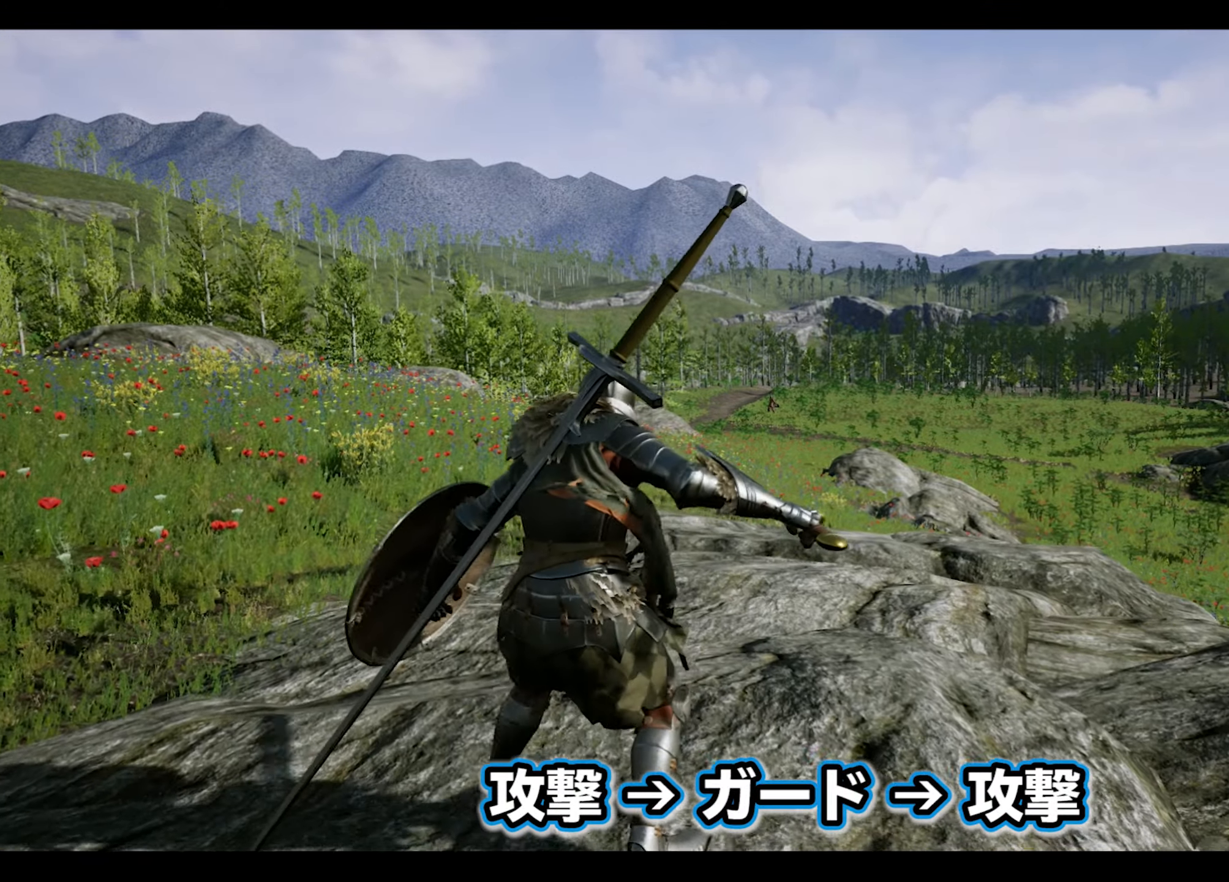
{"buttons": [], "left_stick": "down", "right_stick": "center", "events": [[283, "left_stick", "down"]]}
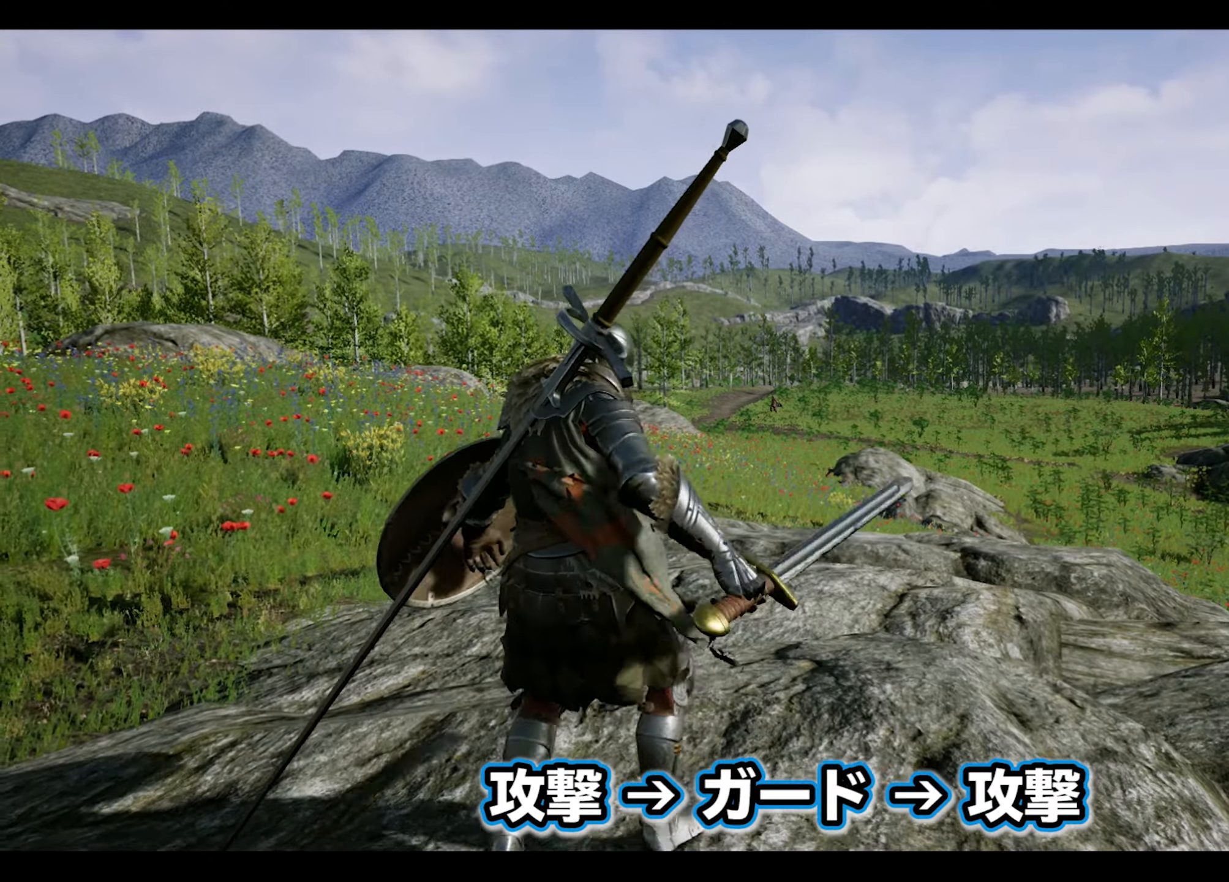
{"buttons": [], "left_stick": "down-left", "right_stick": "center", "events": [[467, "left_stick", "down-left"]]}
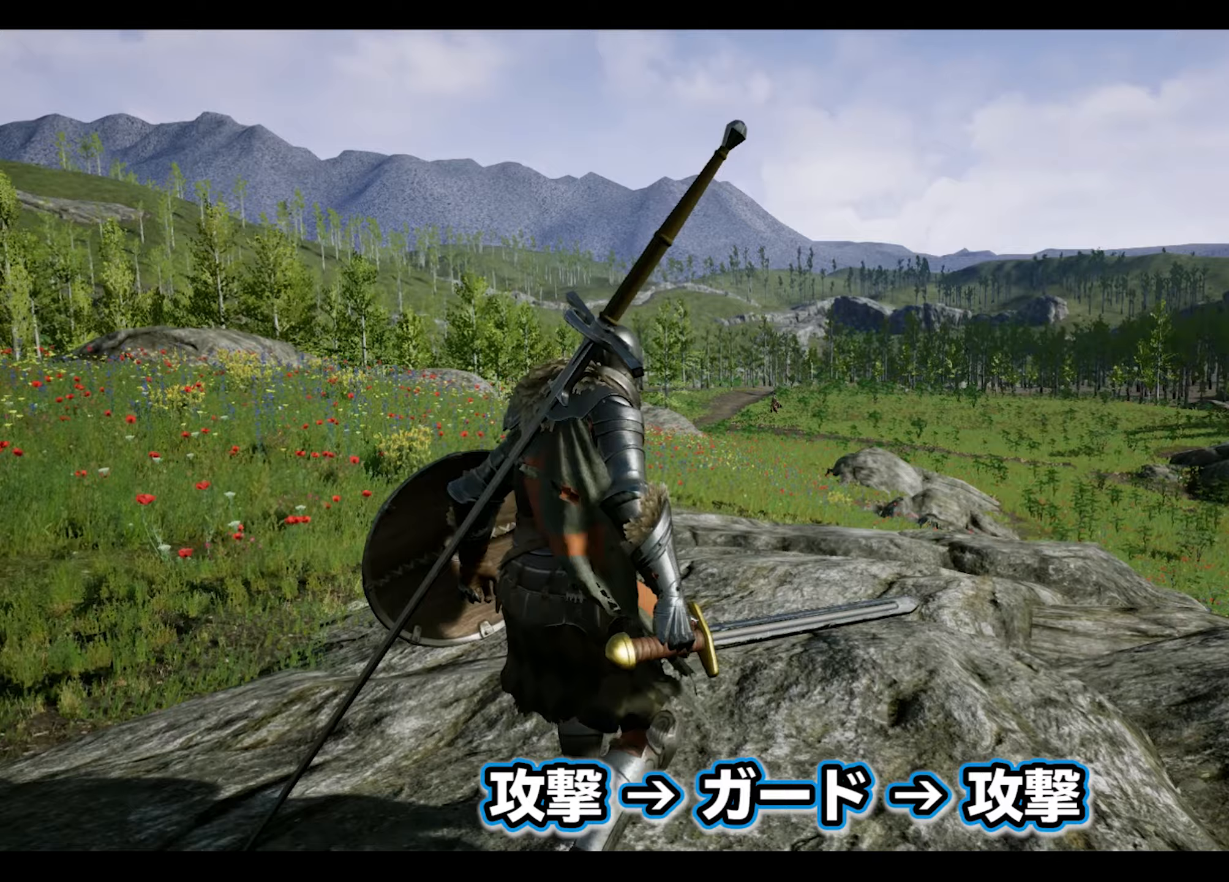
{"buttons": [], "left_stick": "down-left", "right_stick": "center", "events": []}
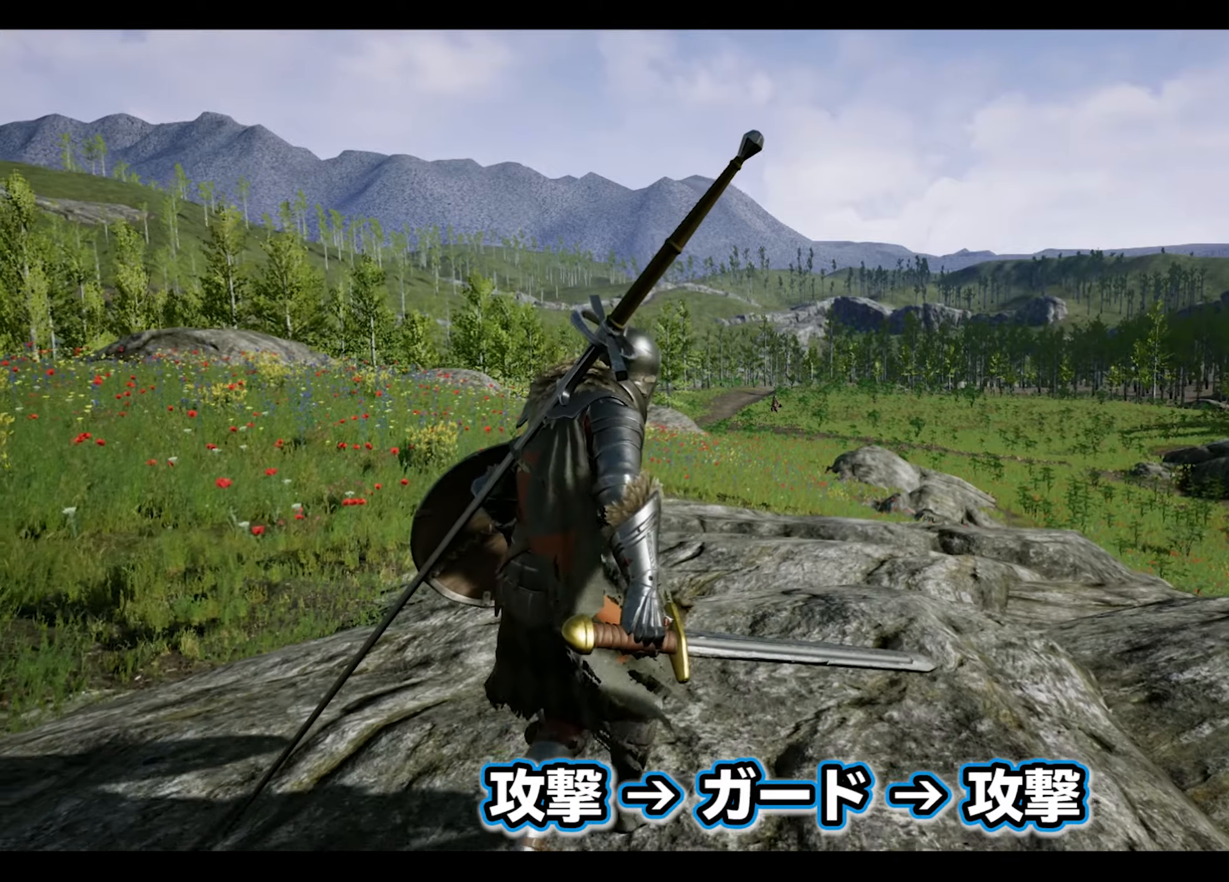
{"buttons": [], "left_stick": "down-left", "right_stick": "center", "events": []}
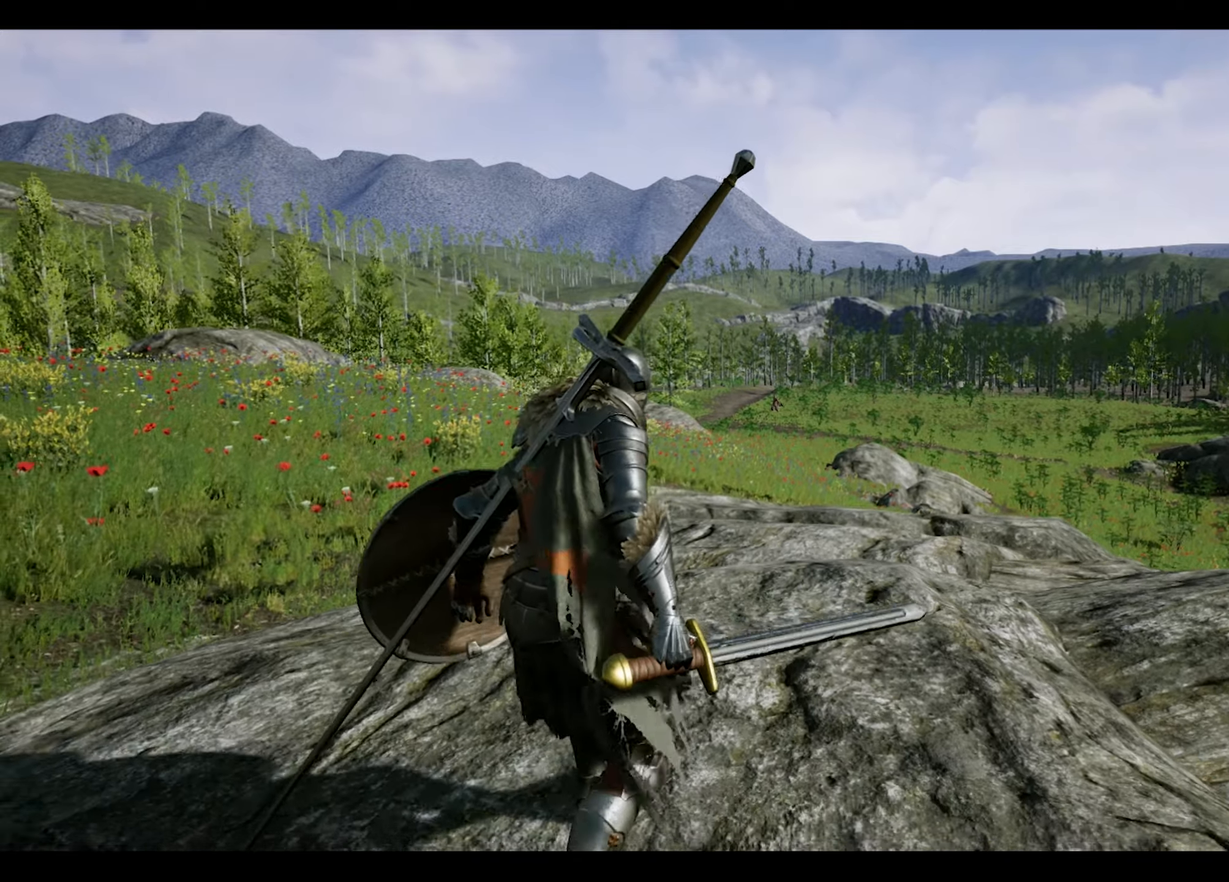
{"buttons": [], "left_stick": "center", "right_stick": "center", "events": [[350, "SQUARE", "down"], [350, "left_stick", "center"], [500, "SQUARE", "up"]]}
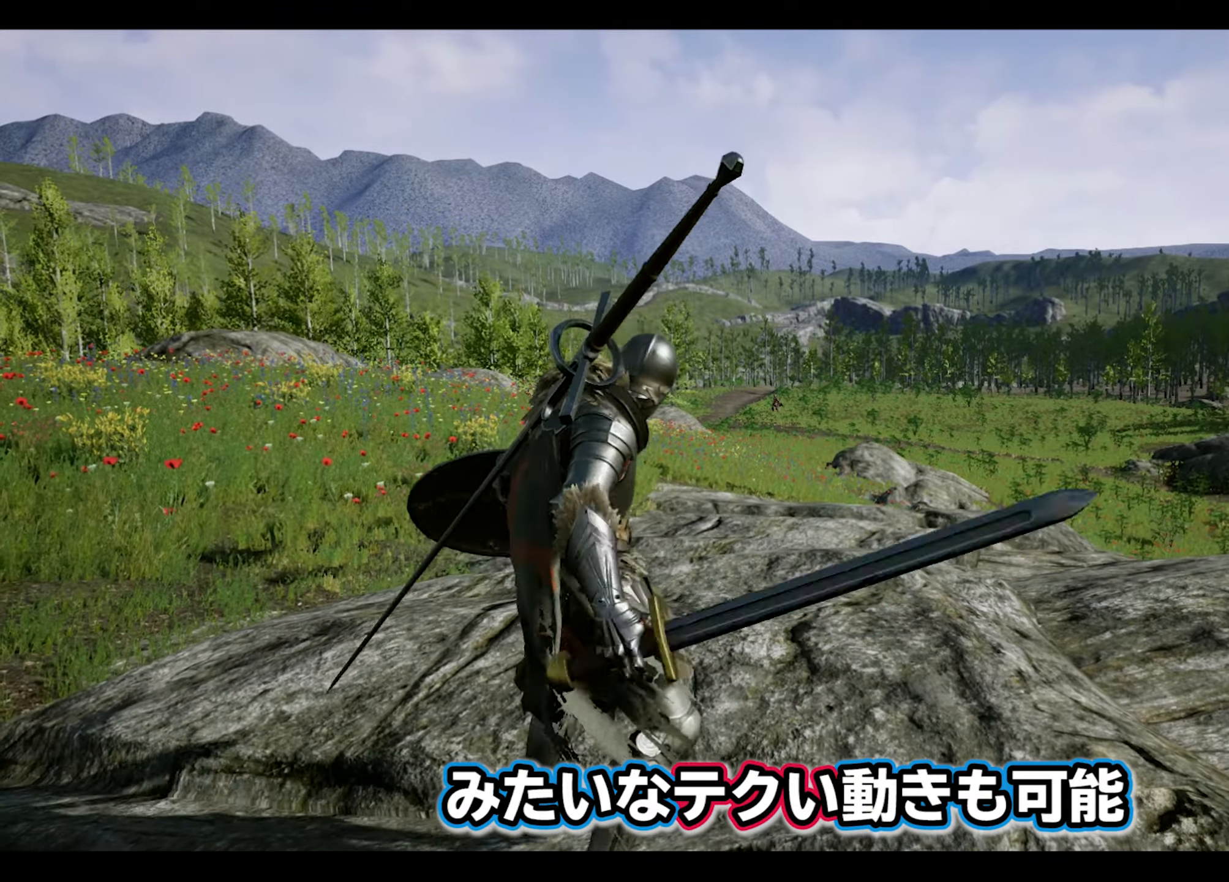
{"buttons": [], "left_stick": "center", "right_stick": "center", "events": []}
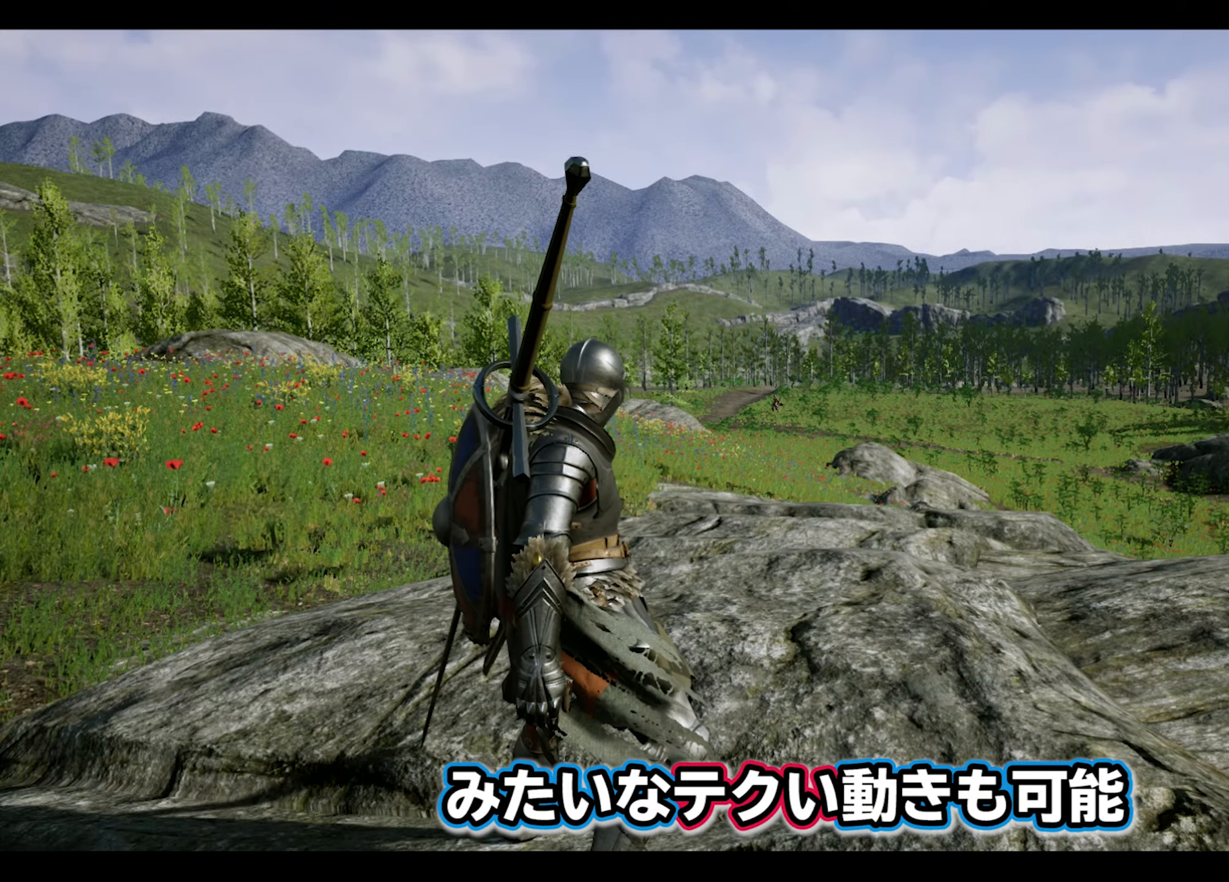
{"buttons": [], "left_stick": "up", "right_stick": "center", "events": [[133, "left_stick", "up"]]}
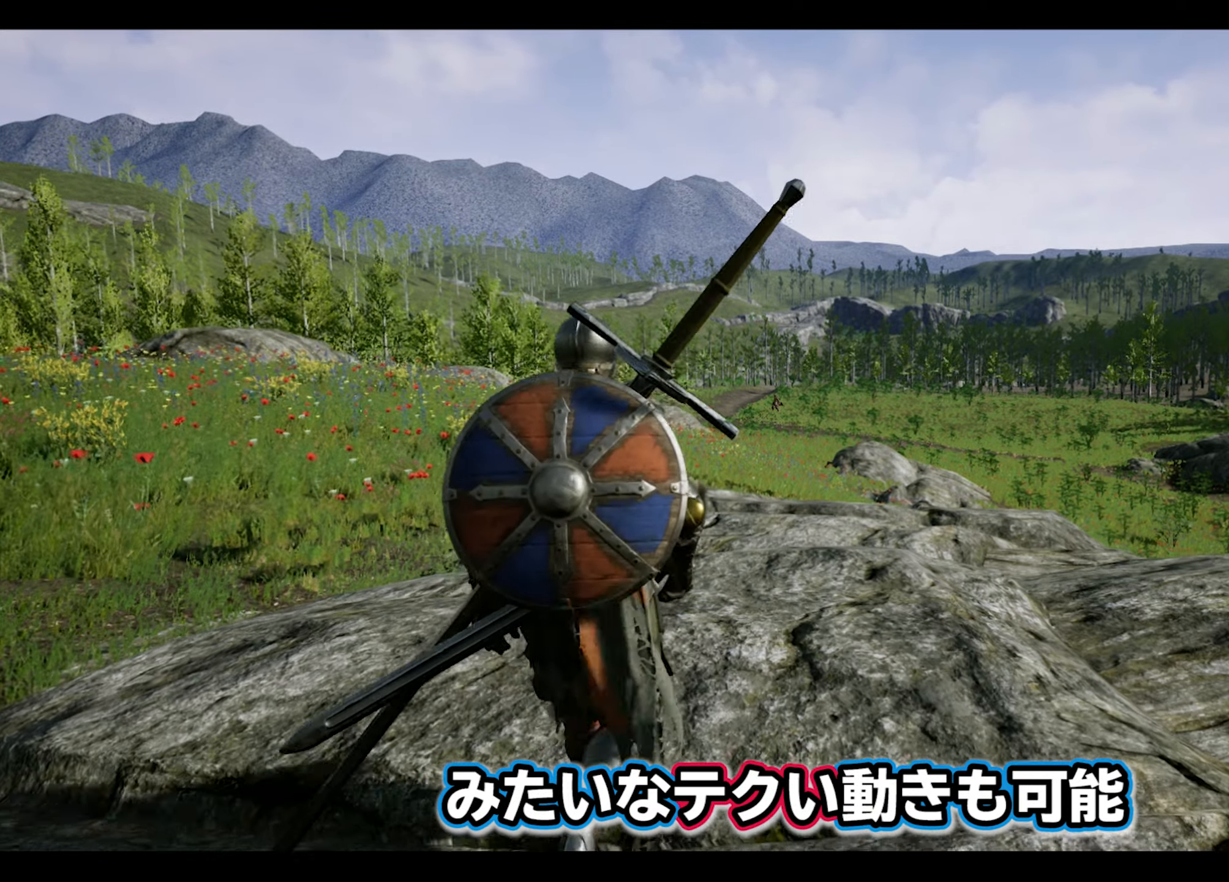
{"buttons": ["SQUARE"], "left_stick": "up", "right_stick": "center", "events": [[483, "SQUARE", "down"]]}
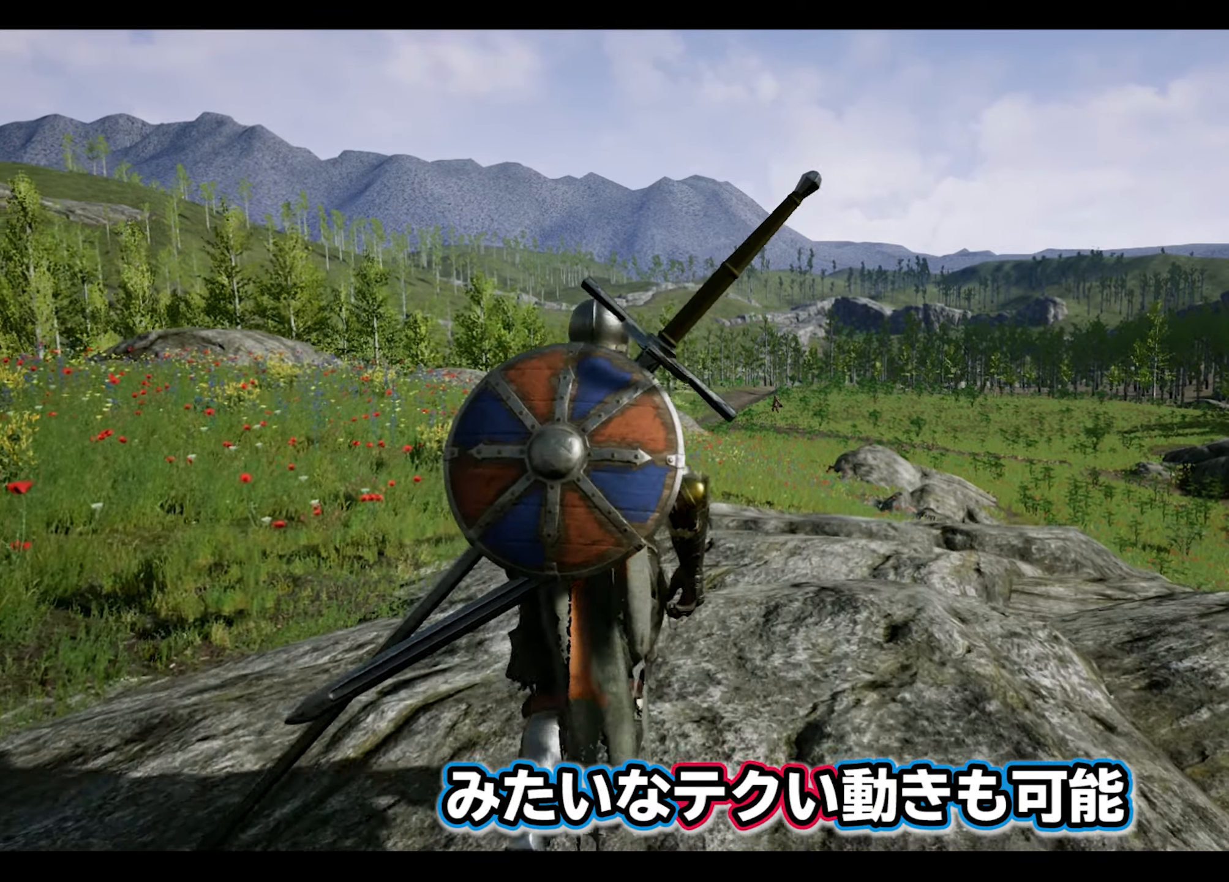
{"buttons": [], "left_stick": "up", "right_stick": "center", "events": [[83, "SQUARE", "up"]]}
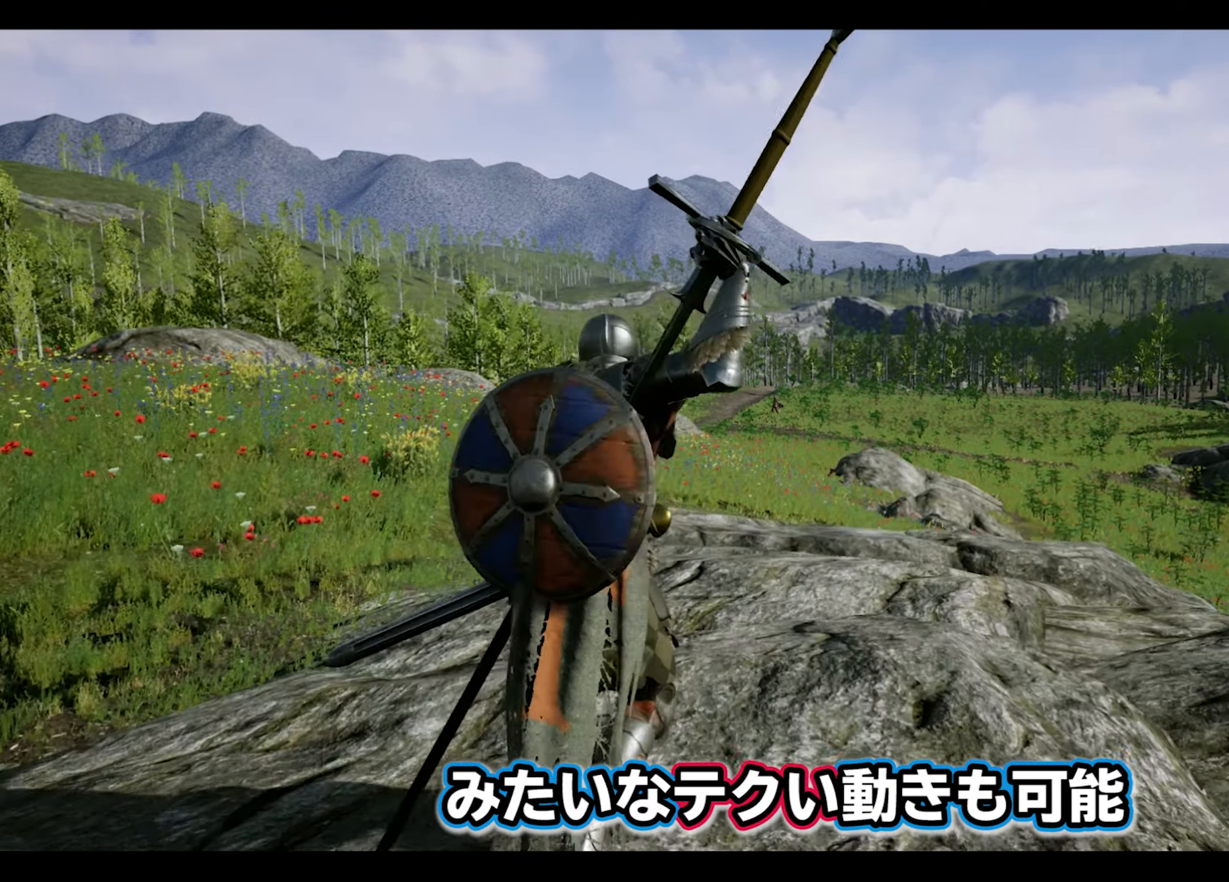
{"buttons": [], "left_stick": "up", "right_stick": "center", "events": []}
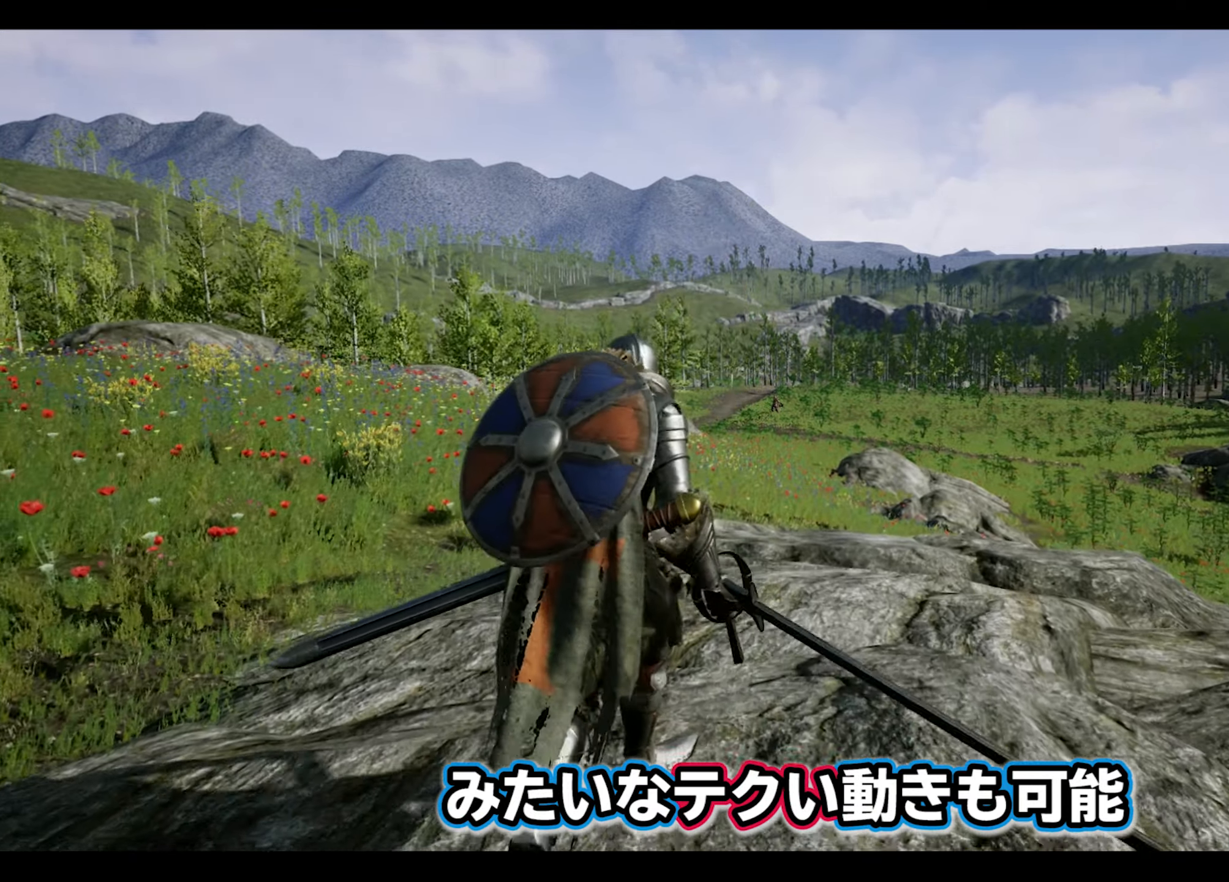
{"buttons": [], "left_stick": "left", "right_stick": "center", "events": [[350, "right_stick", "left"], [400, "left_stick", "center"], [467, "right_stick", "center"], [483, "left_stick", "left"]]}